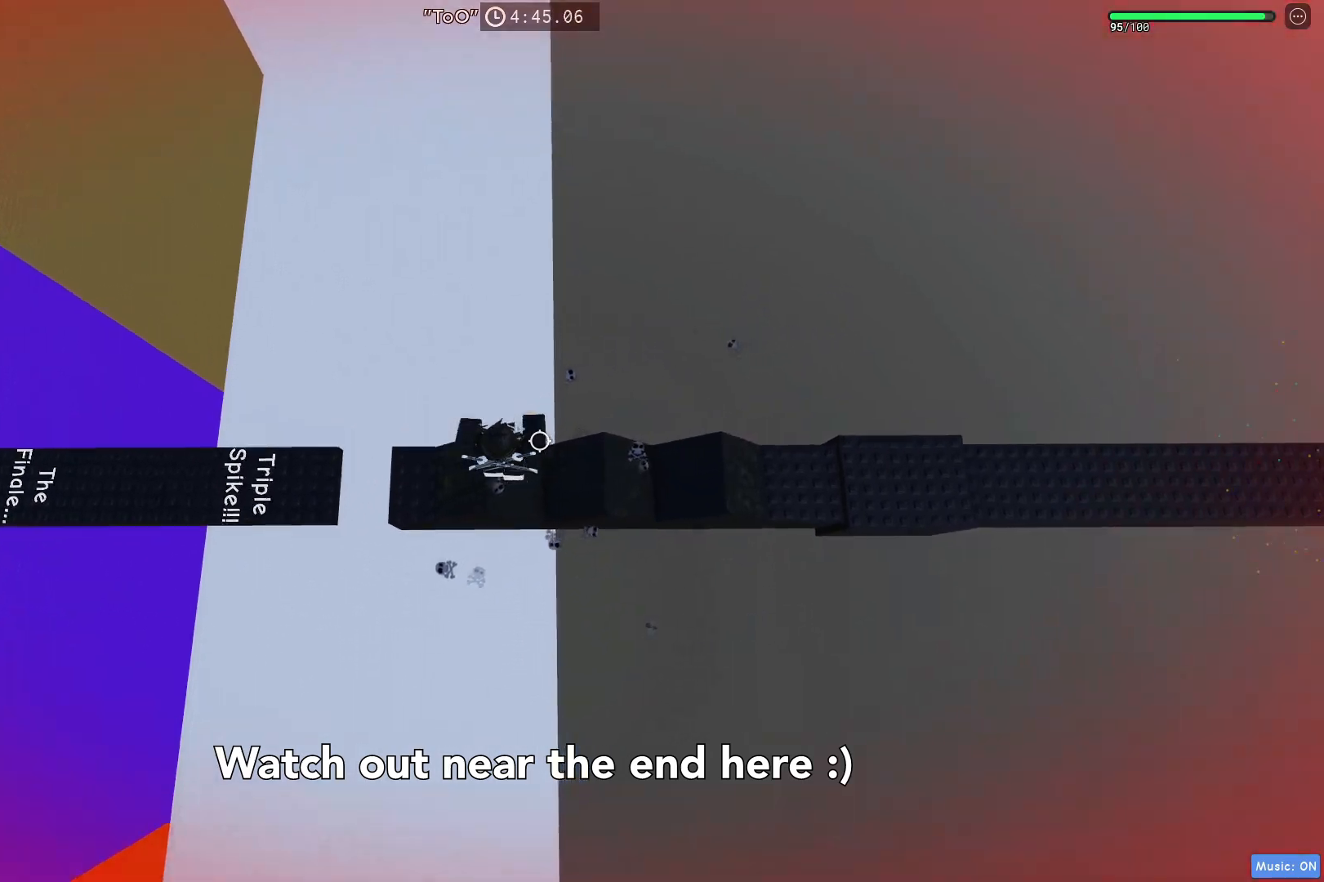
Gameplay with keyboard; each line is a JSON object with the keys held at the frame after it. "events" lists presses ("down") and releases ("up") of "a", "ctrl", "d", "e", "q", "s", "shift", "space" and "w" between this image and that frame as [ms after this image, input, new state], when the widget could be followed in between. No other keys are recorded. Mouse input is not recorded.
{"keys": ["d"], "events": [[500, "space", "up"]]}
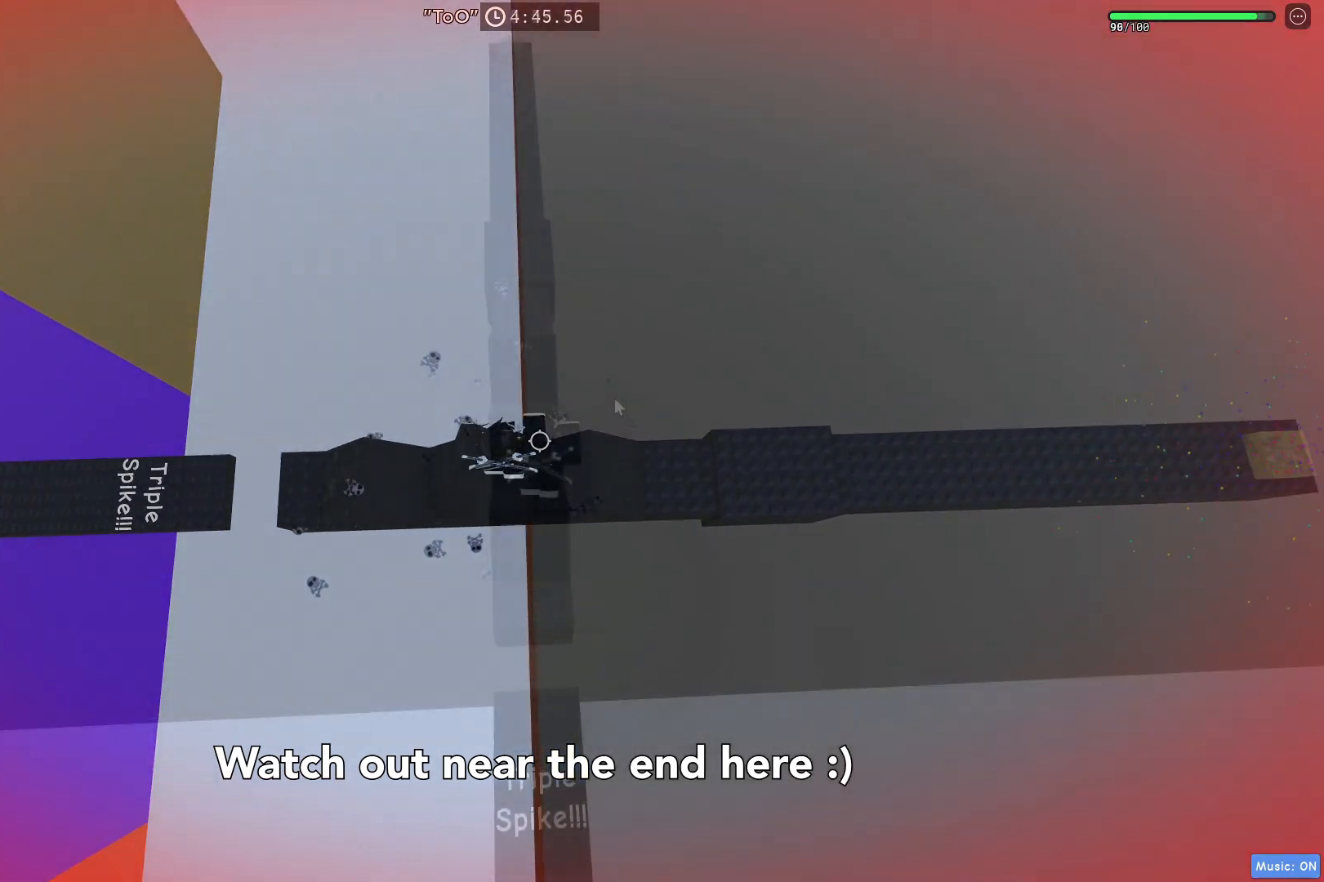
{"keys": ["w"], "events": [[100, "d", "up"], [233, "space", "down"], [233, "w", "down"], [483, "space", "up"]]}
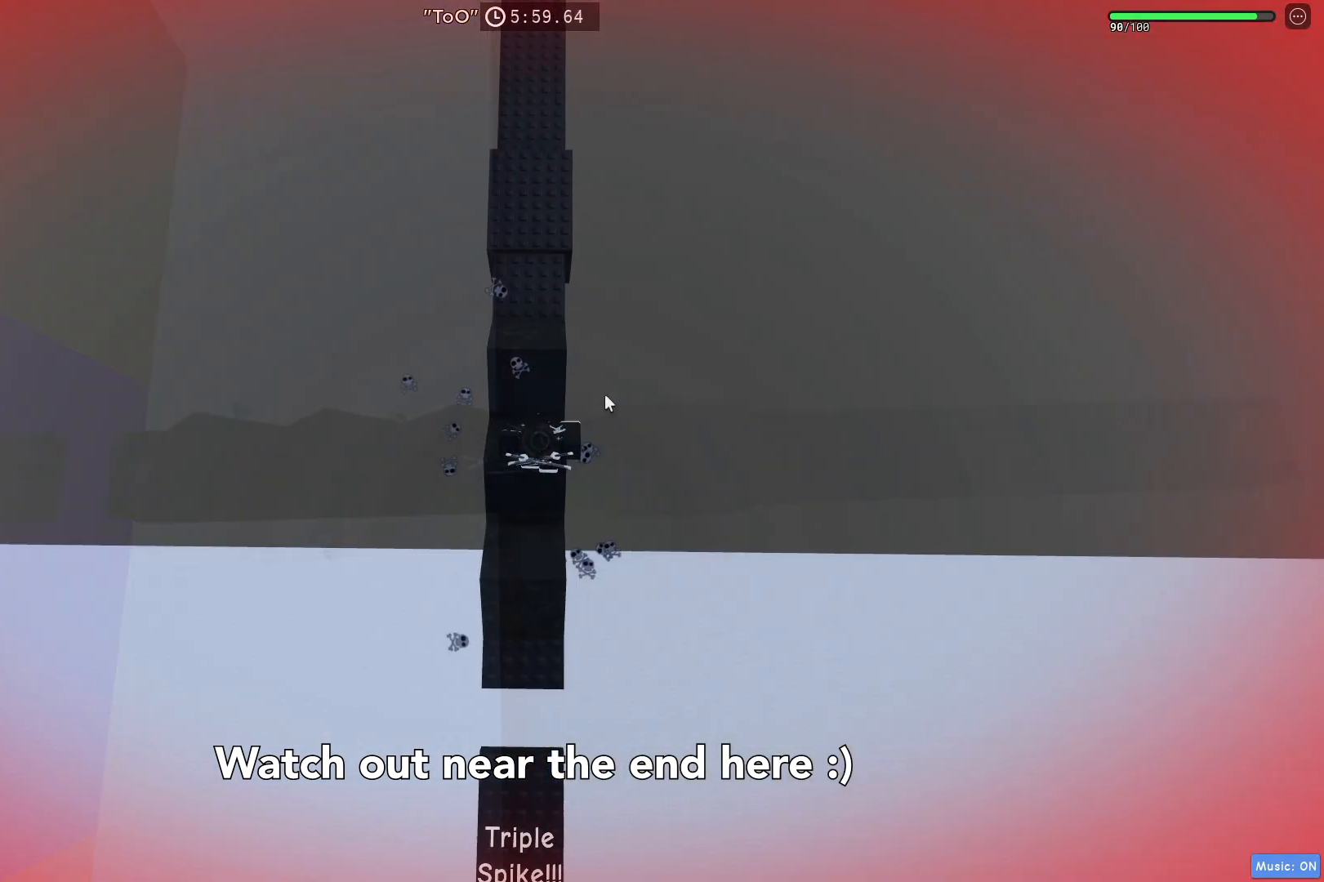
{"keys": ["space", "w"], "events": [[350, "space", "down"]]}
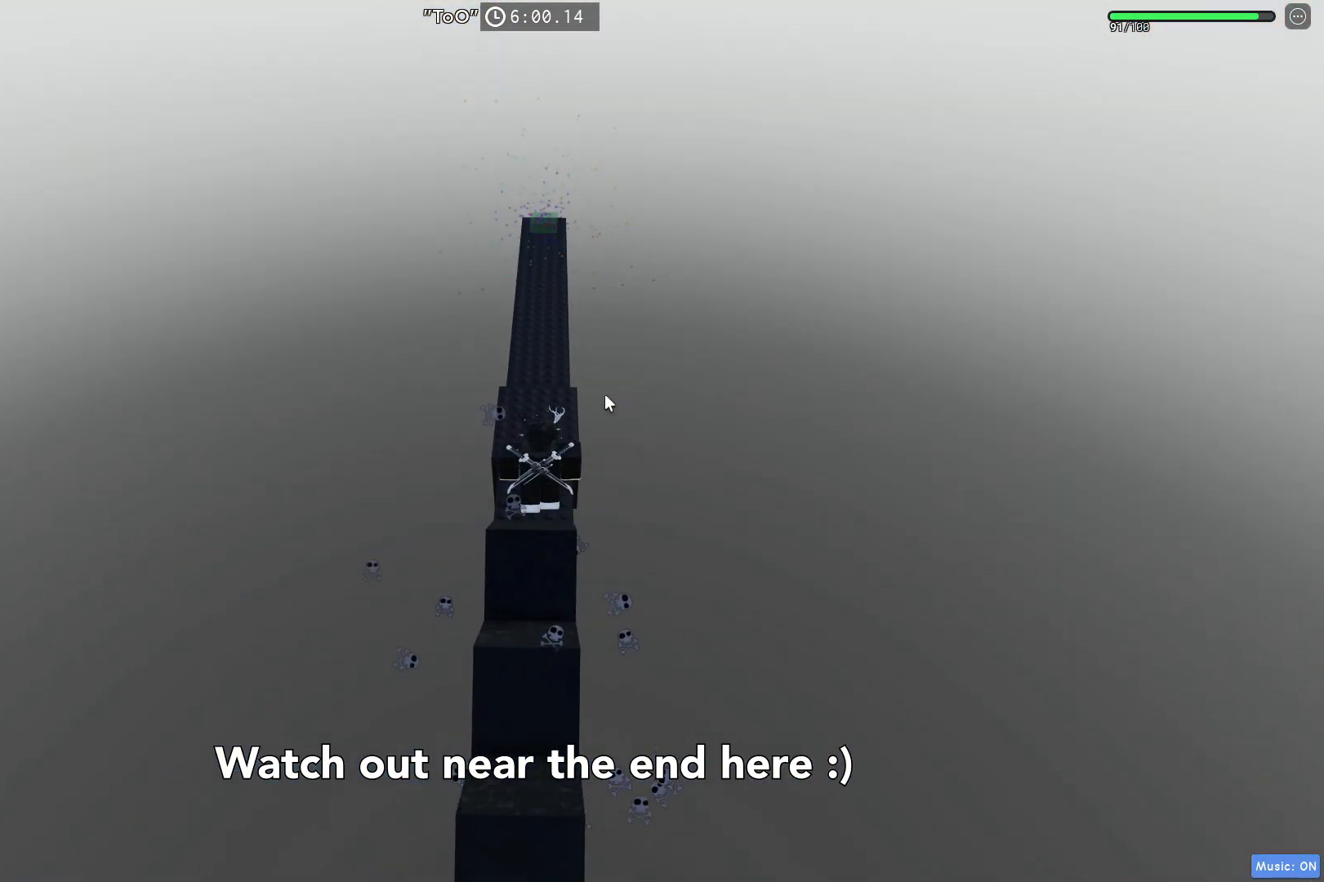
{"keys": ["w"], "events": [[83, "space", "up"]]}
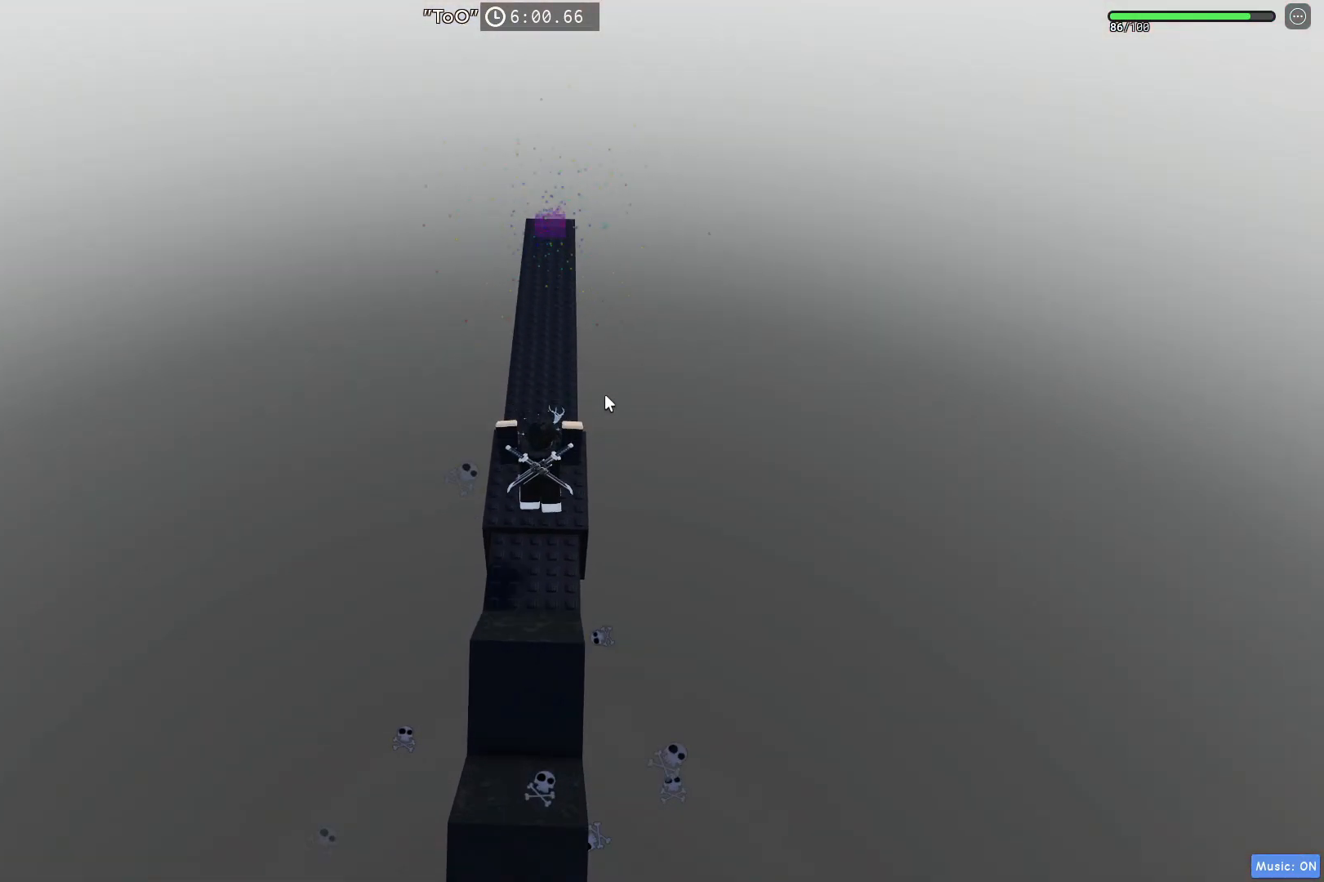
{"keys": ["w"], "events": [[33, "space", "down"], [183, "space", "up"]]}
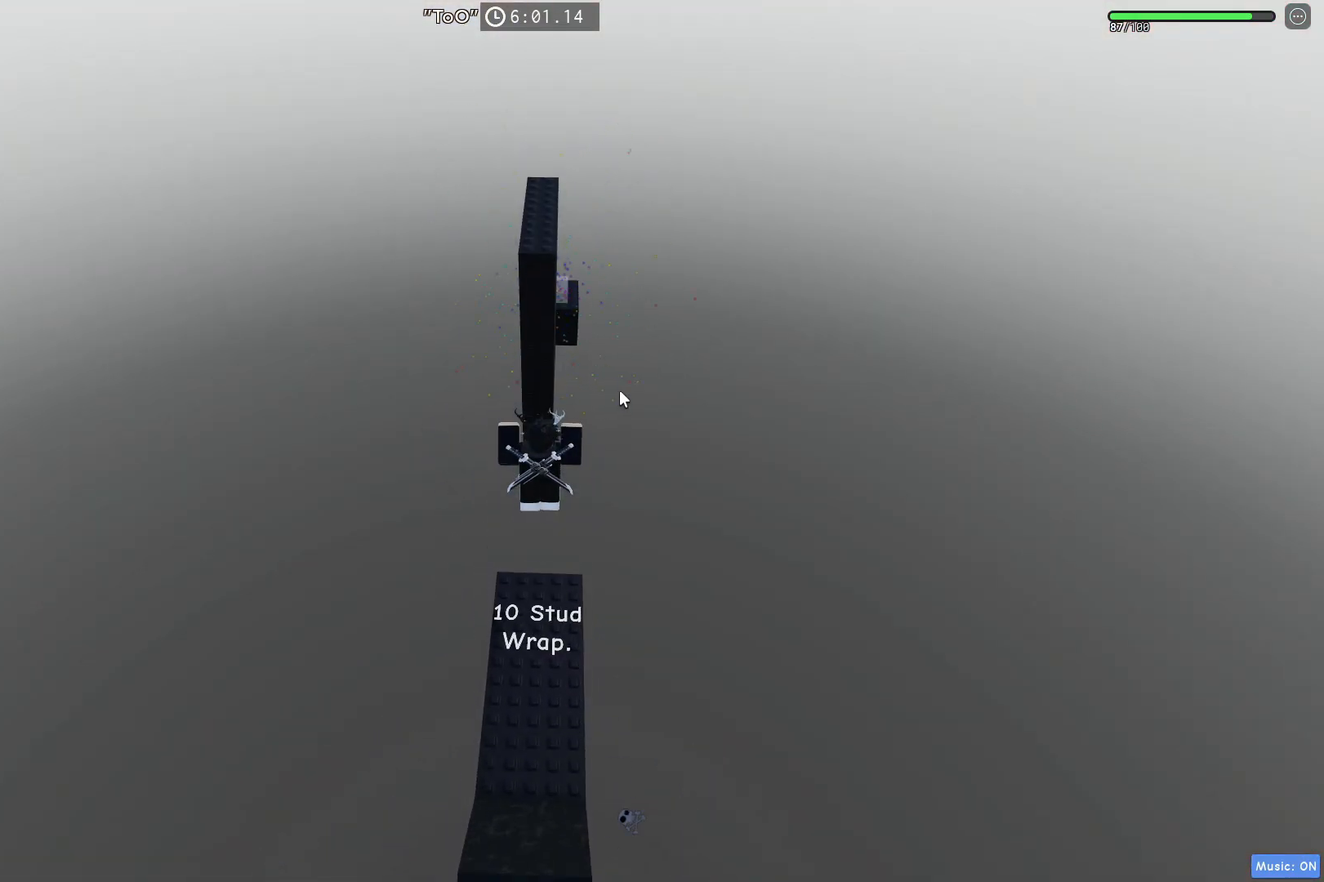
{"keys": [], "events": [[33, "w", "up"], [117, "s", "down"], [467, "s", "up"]]}
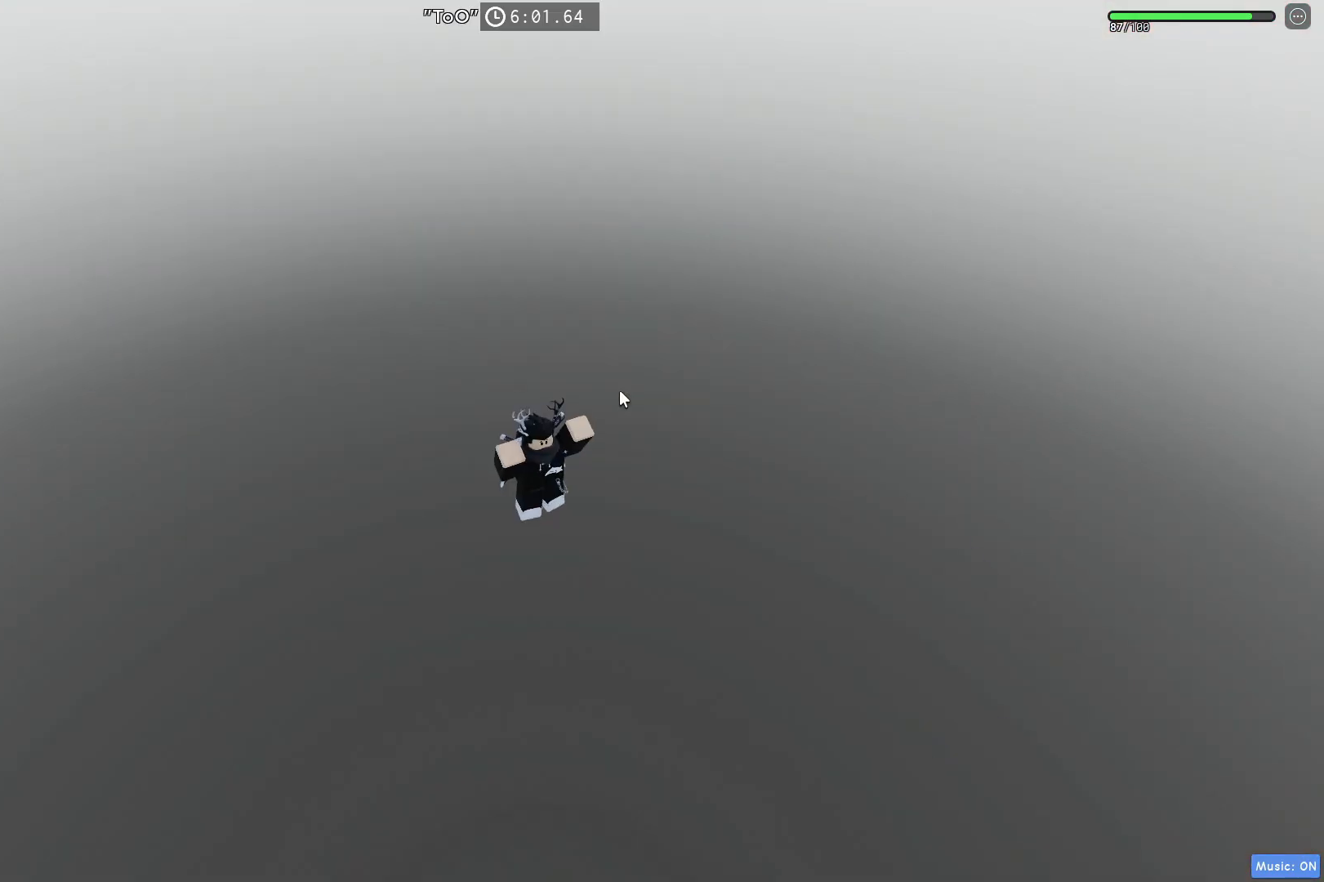
{"keys": [], "events": []}
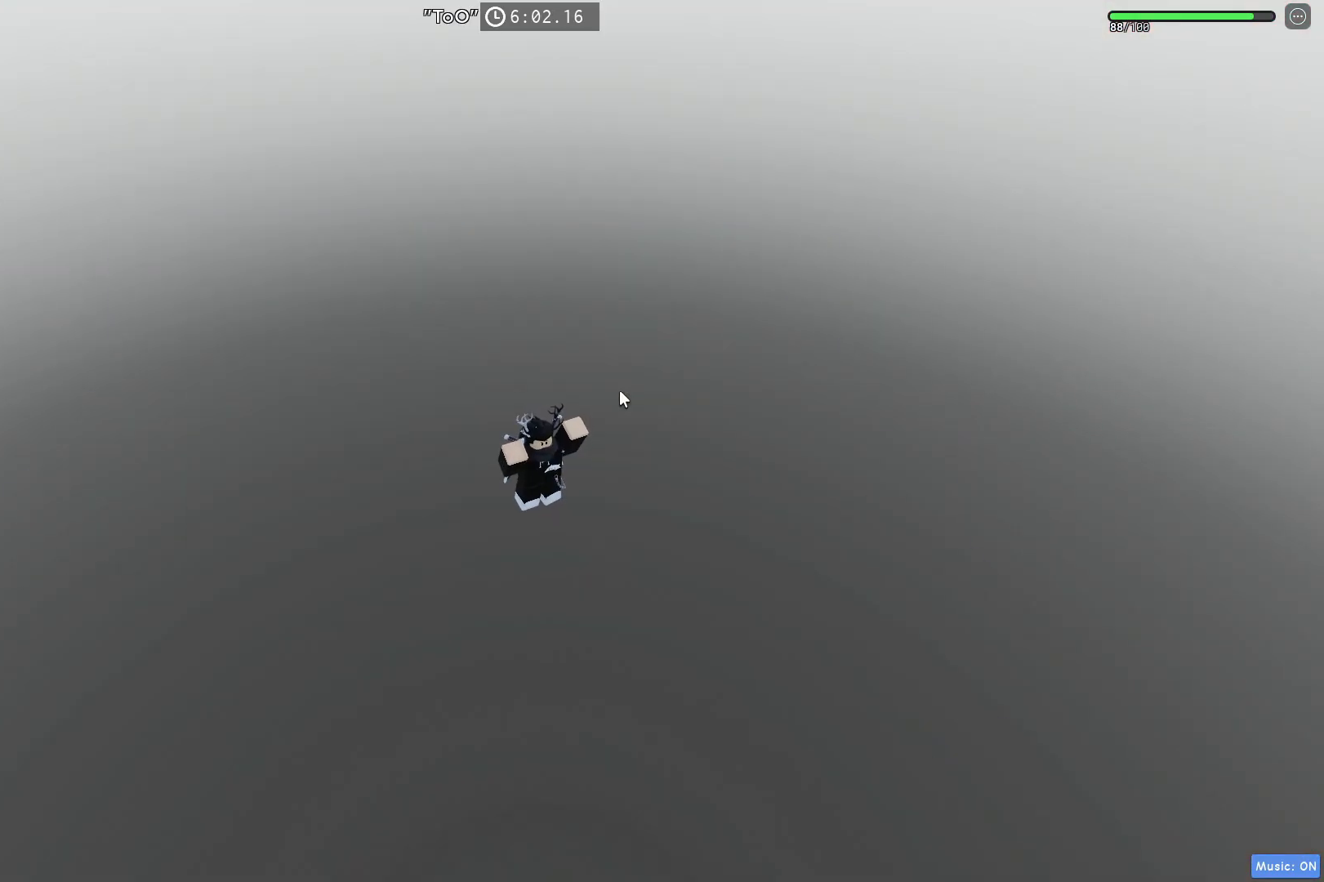
{"keys": [], "events": []}
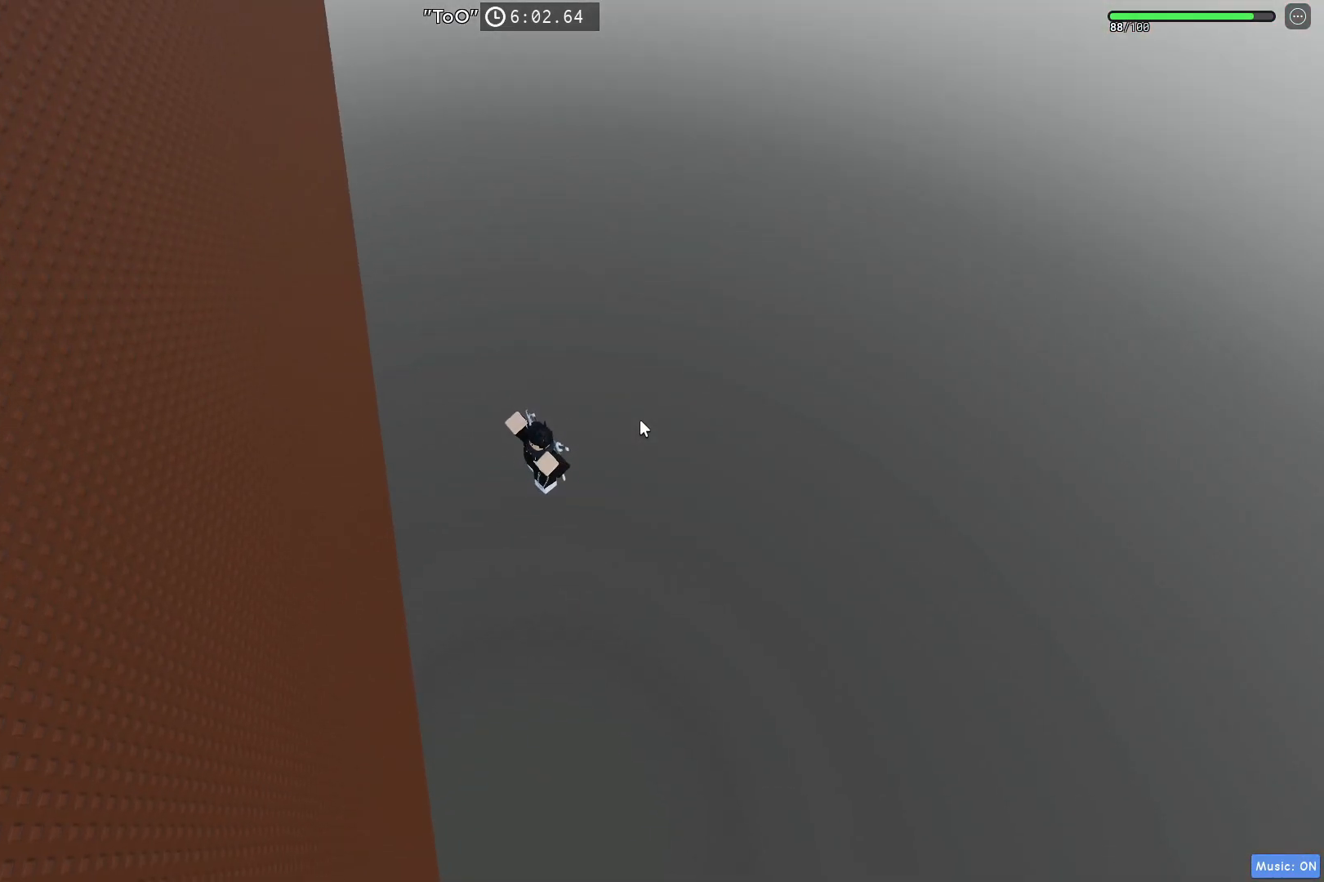
{"keys": [], "events": []}
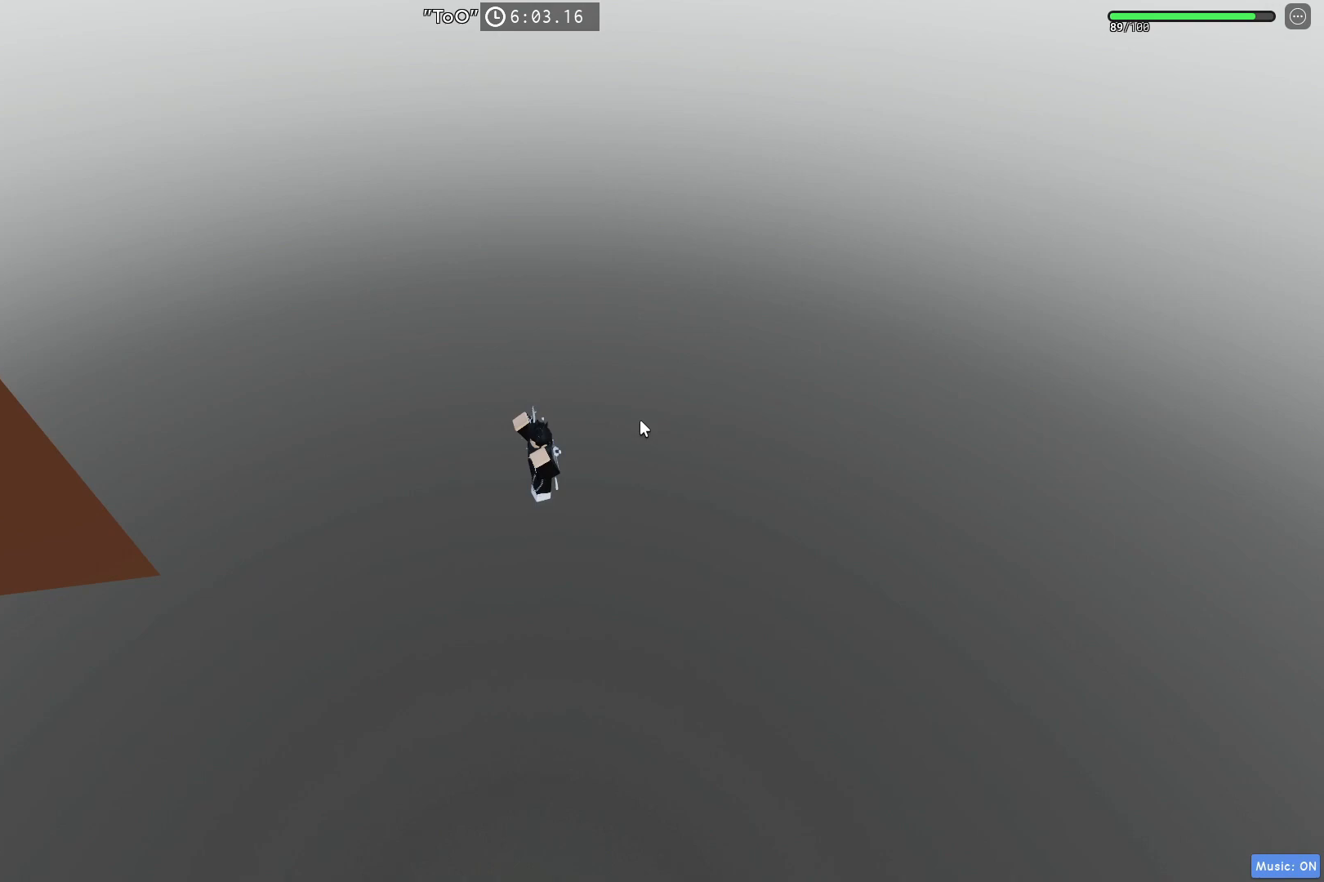
{"keys": [], "events": []}
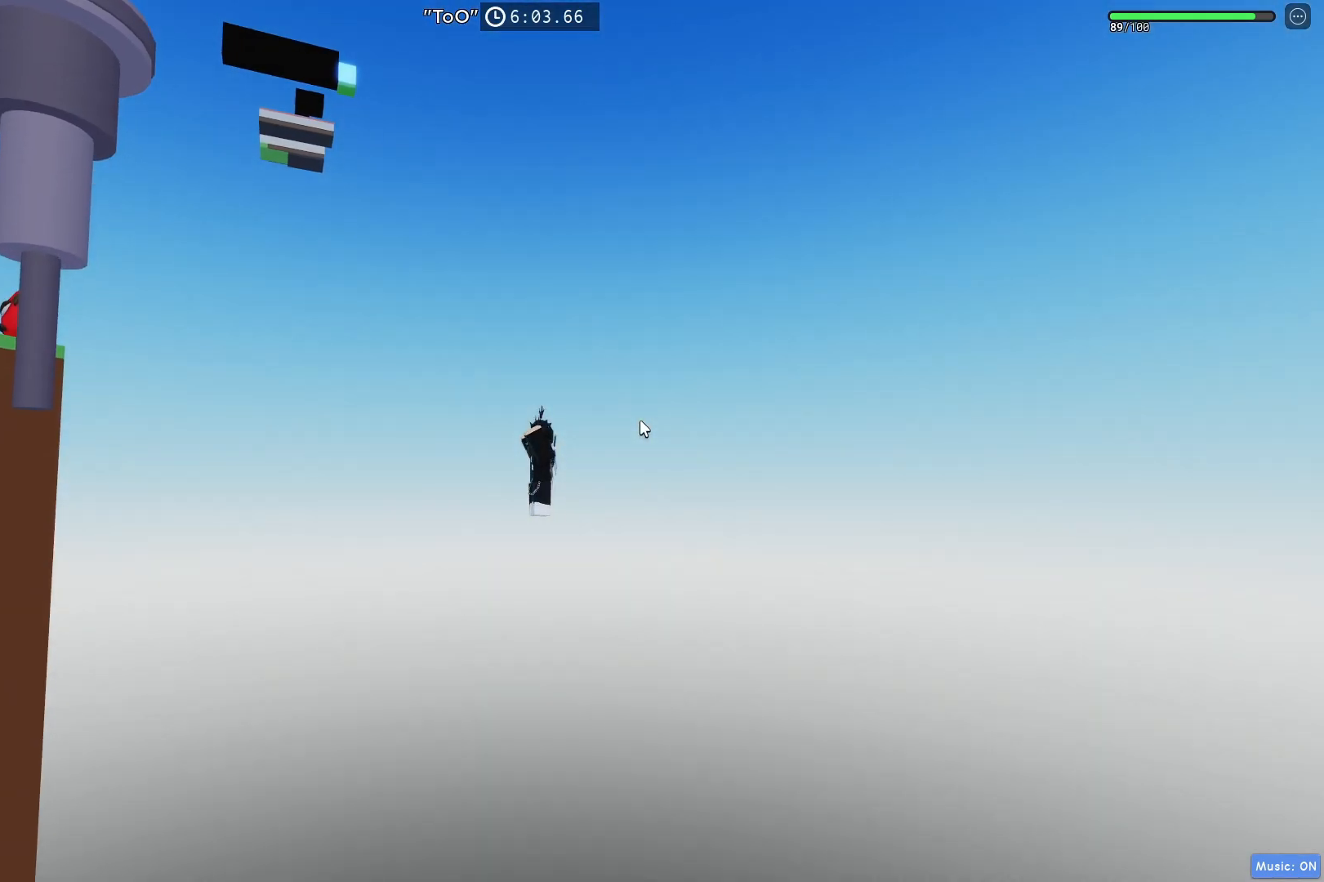
{"keys": [], "events": []}
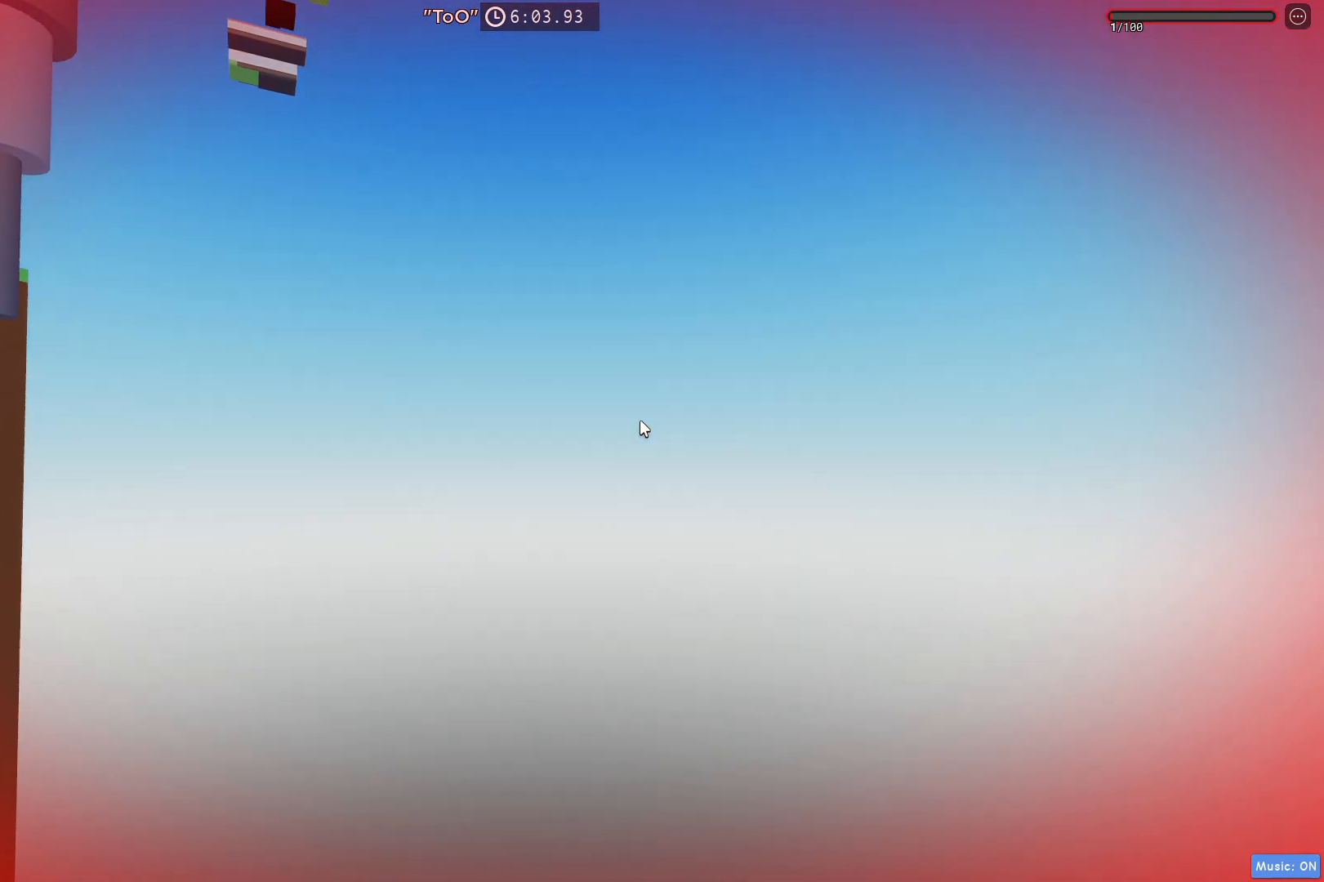
{"keys": [], "events": []}
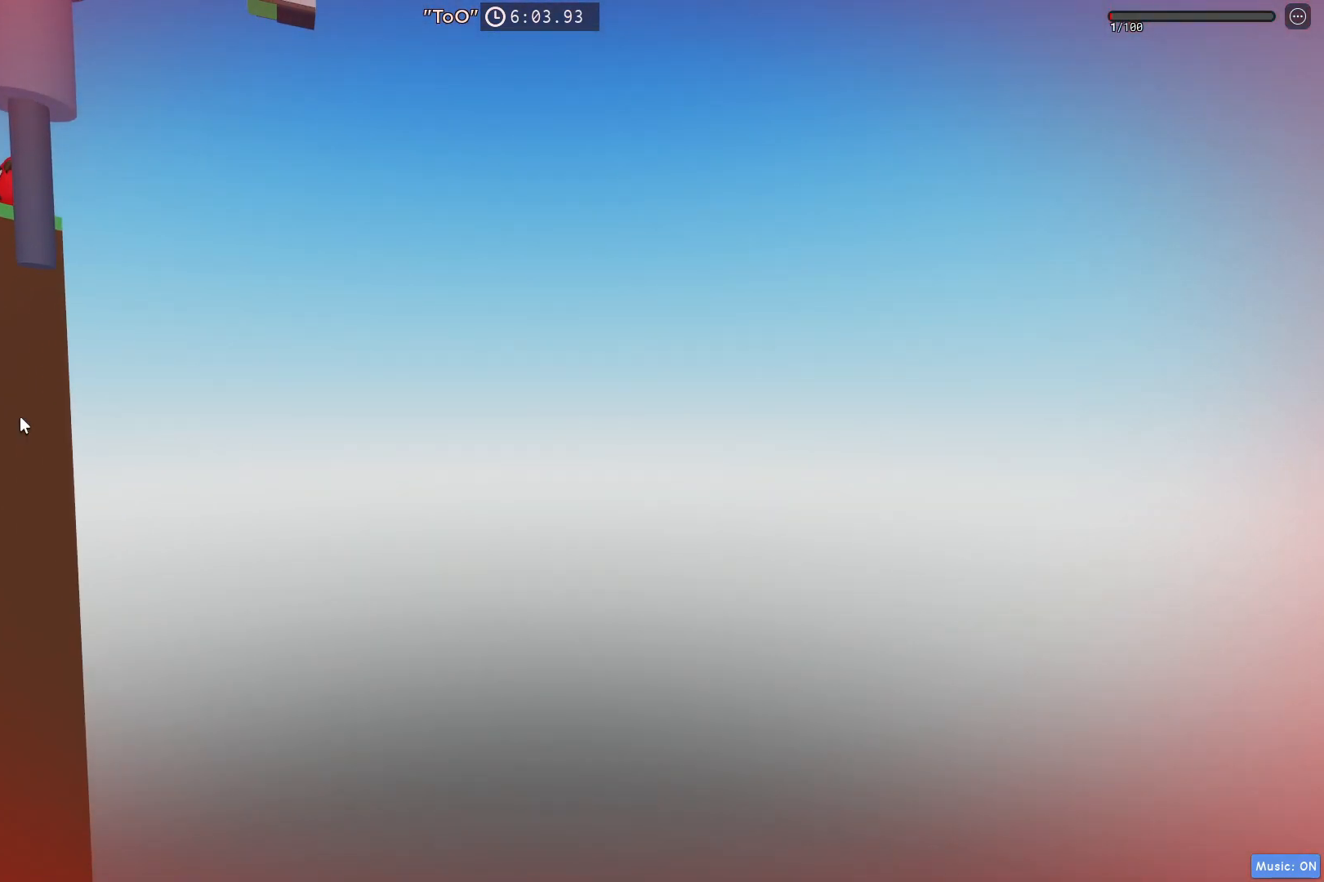
{"keys": [], "events": []}
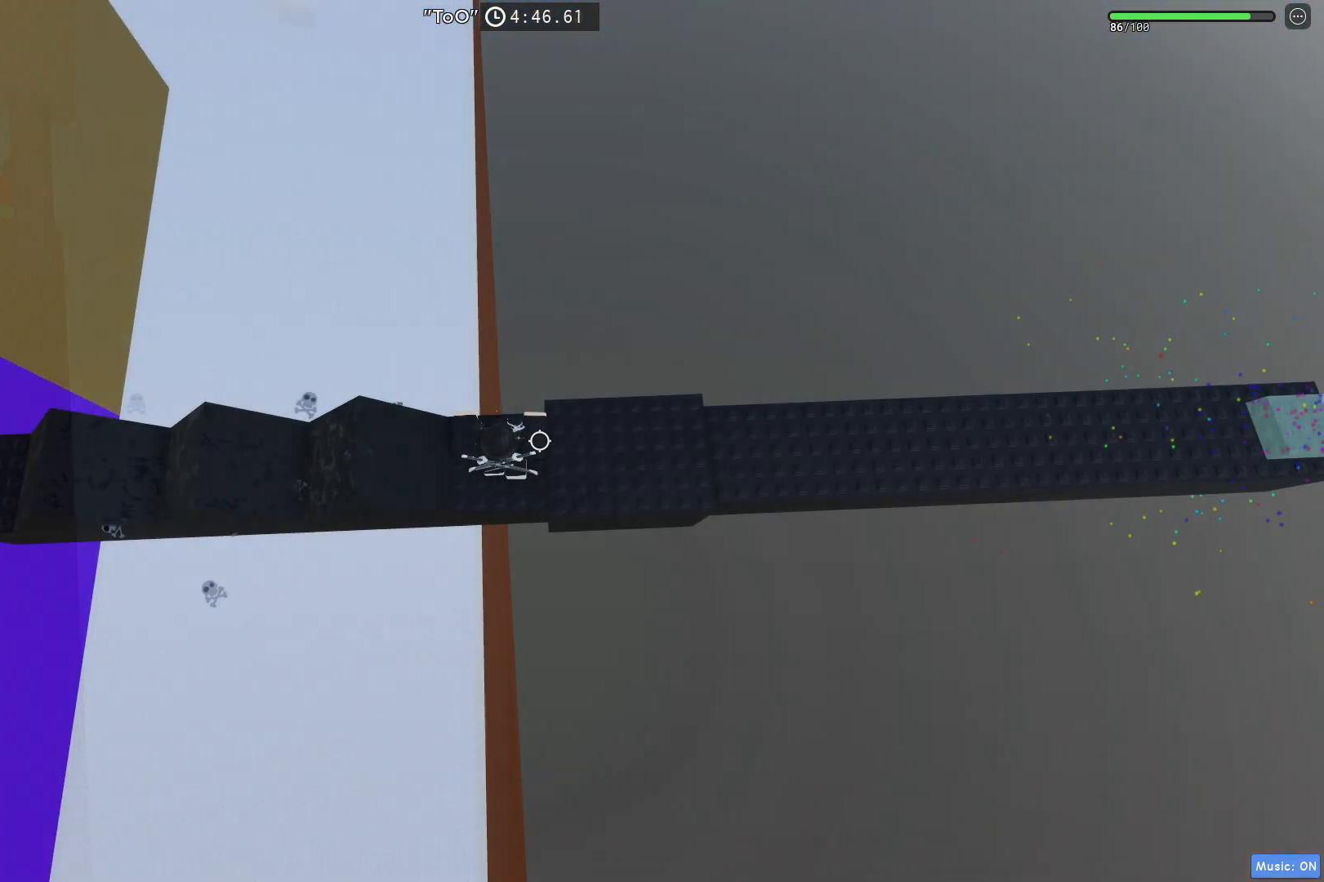
{"keys": [], "events": [[200, "d", "down"], [467, "d", "up"]]}
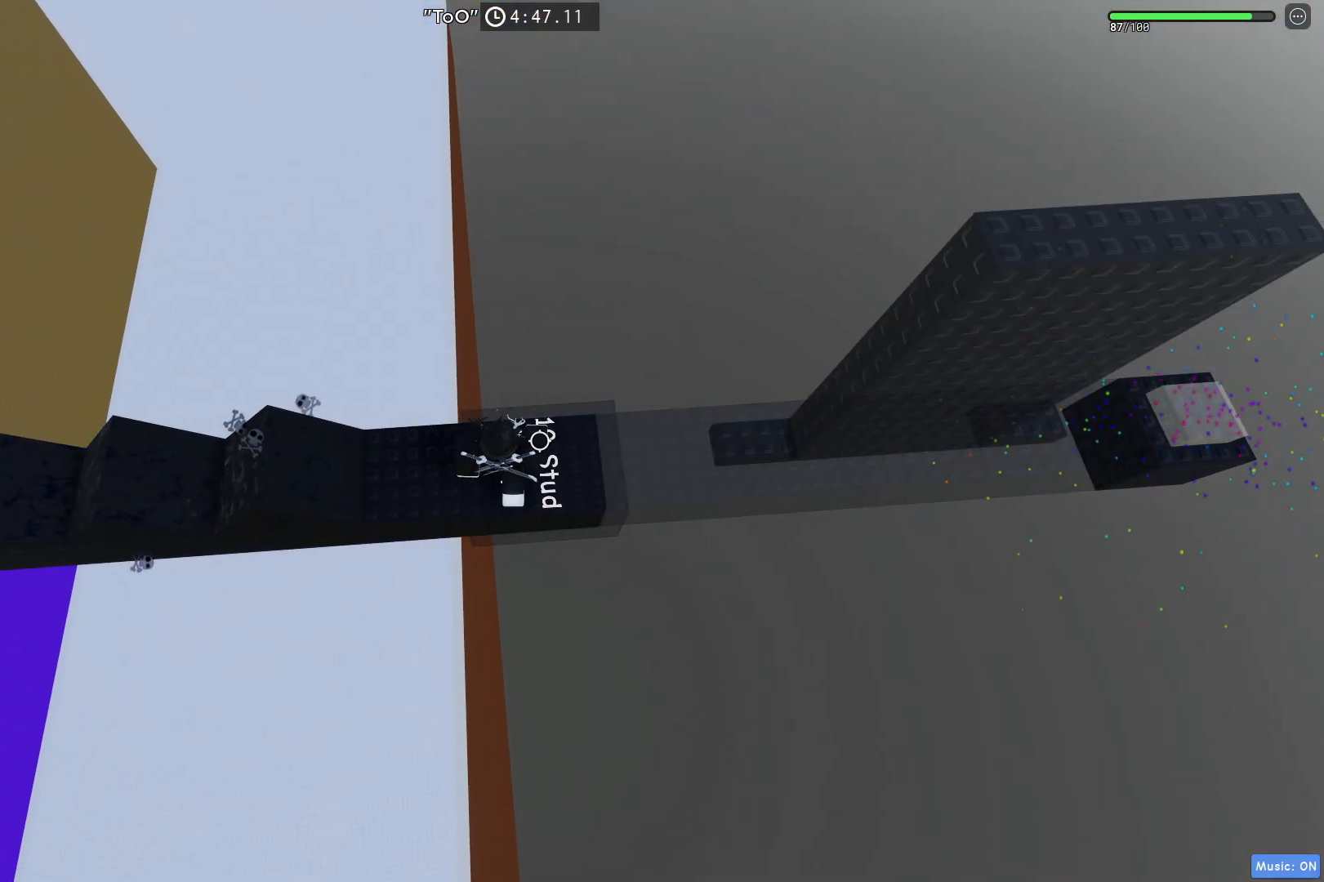
{"keys": [], "events": [[317, "d", "down"], [483, "d", "up"]]}
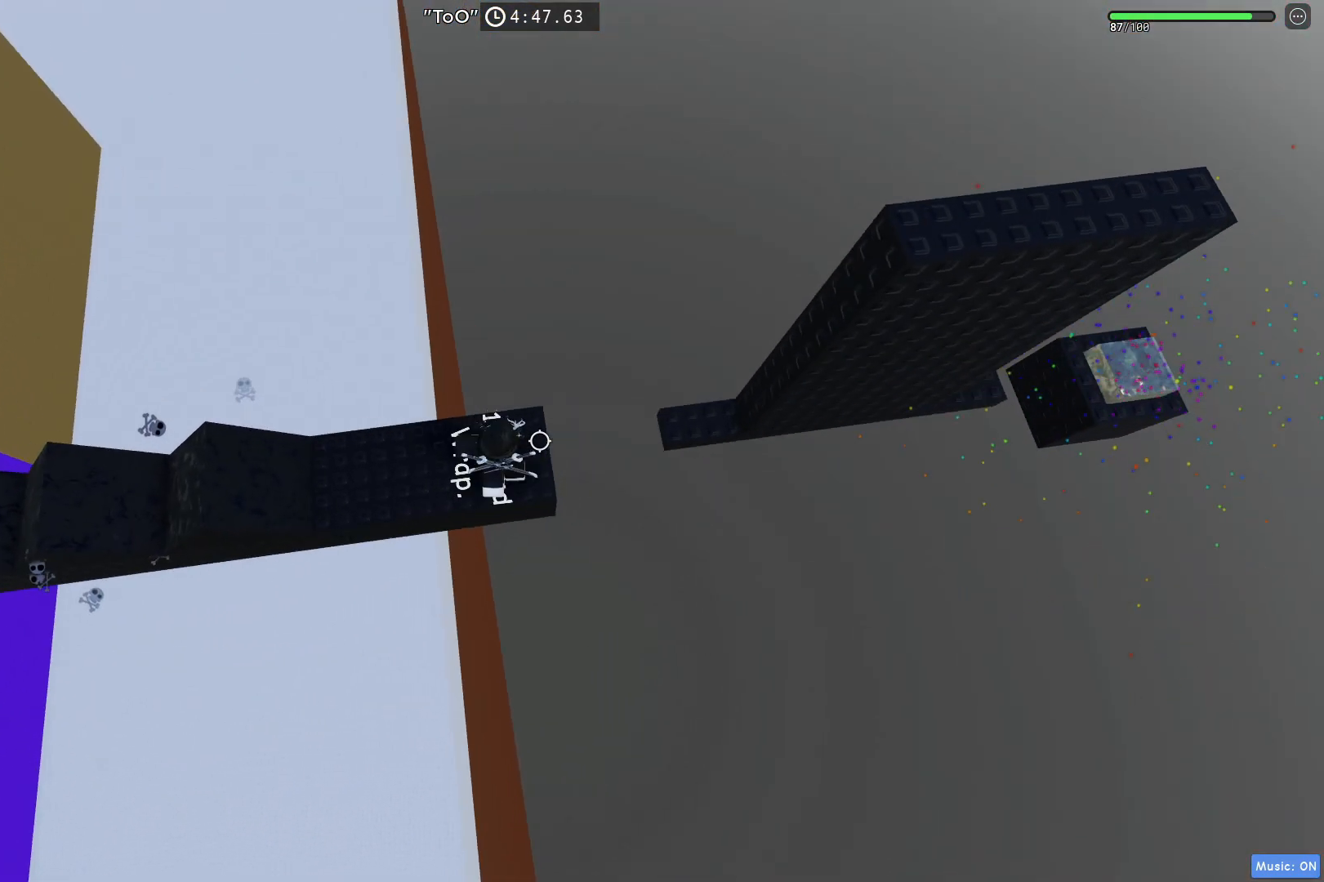
{"keys": ["w"], "events": [[183, "w", "down"], [283, "space", "down"], [467, "space", "up"]]}
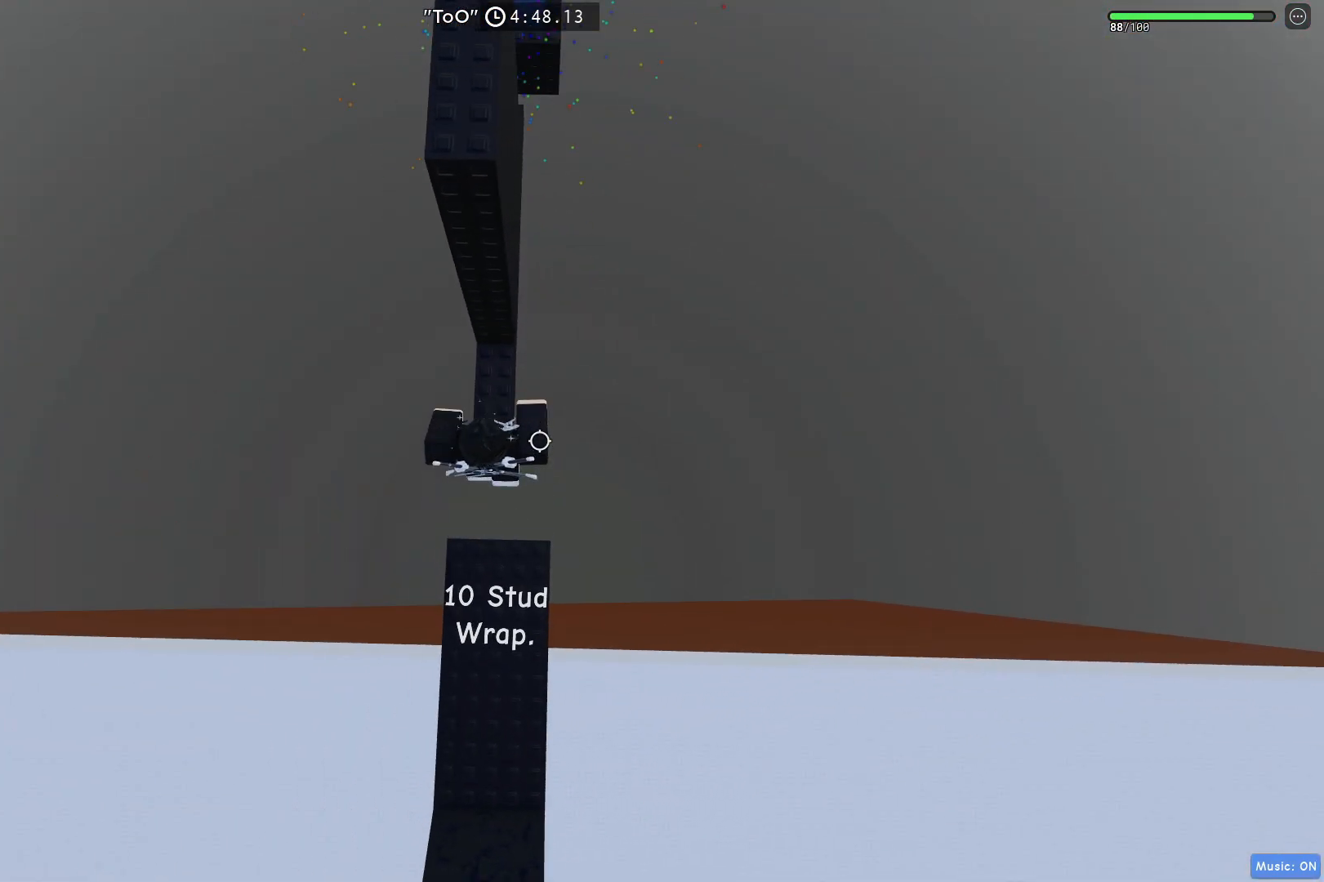
{"keys": [], "events": [[467, "w", "up"]]}
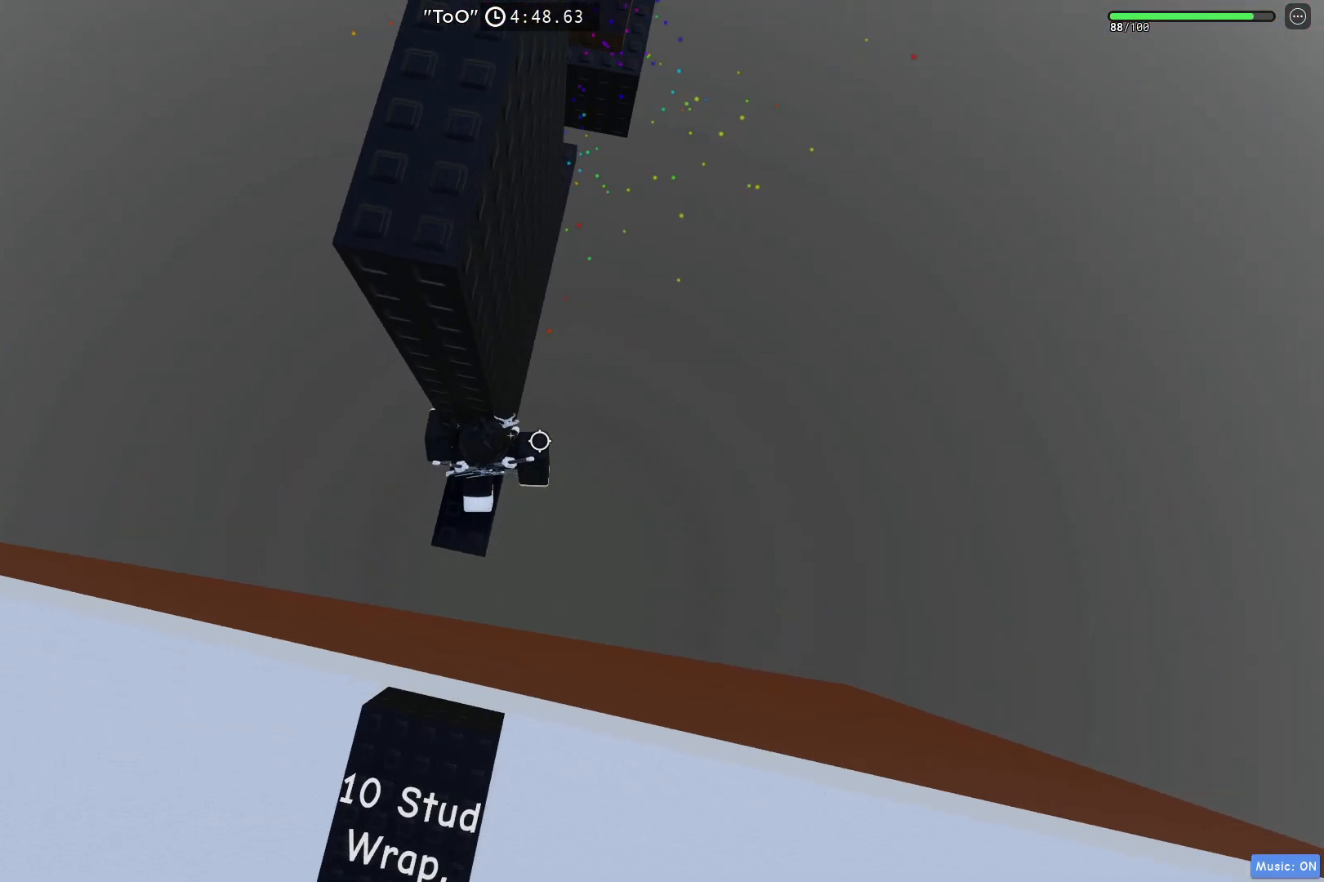
{"keys": [], "events": [[117, "w", "down"], [133, "d", "down"], [167, "d", "up"], [183, "w", "up"]]}
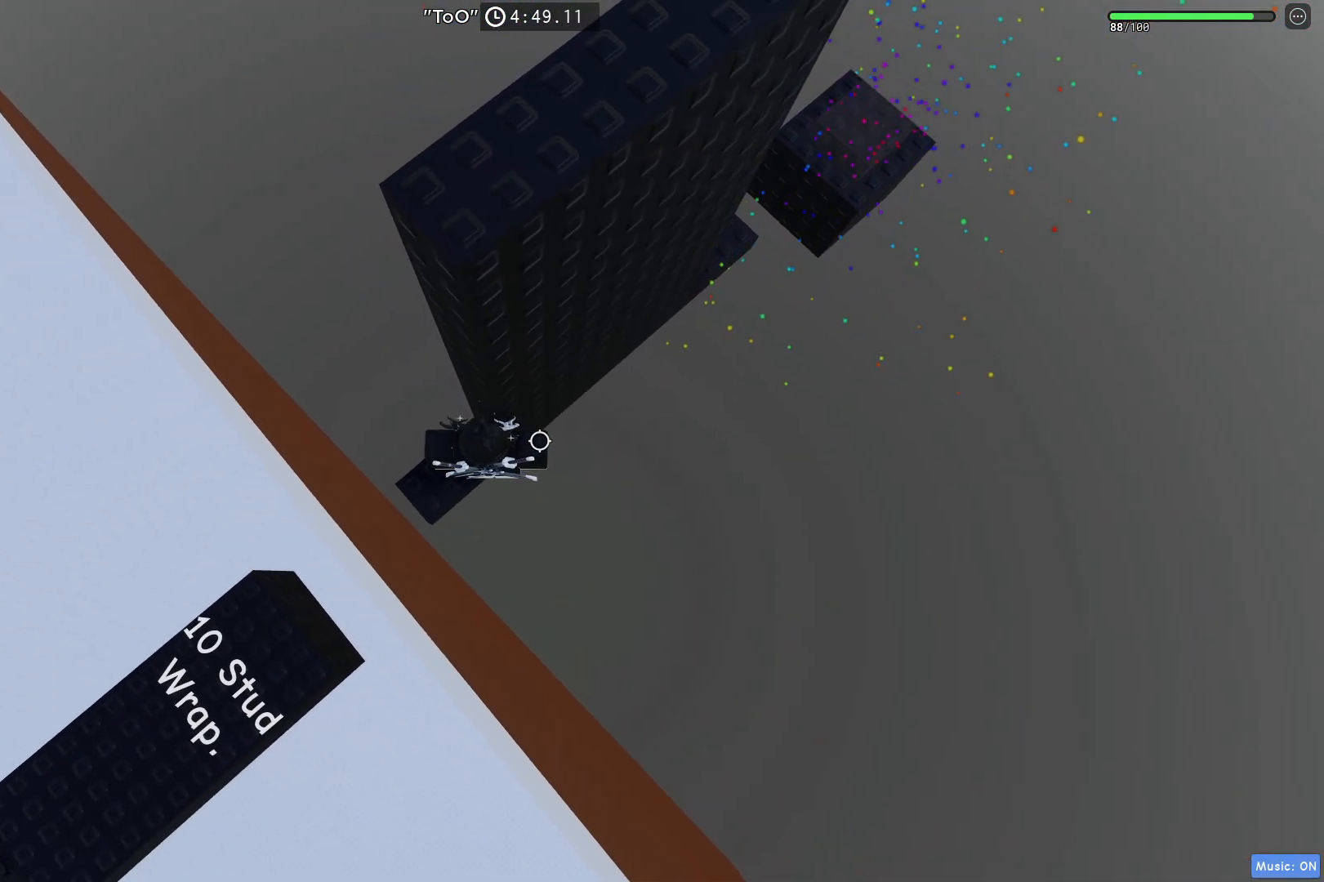
{"keys": [], "events": [[133, "d", "down"], [133, "w", "down"], [167, "d", "up"], [183, "w", "up"]]}
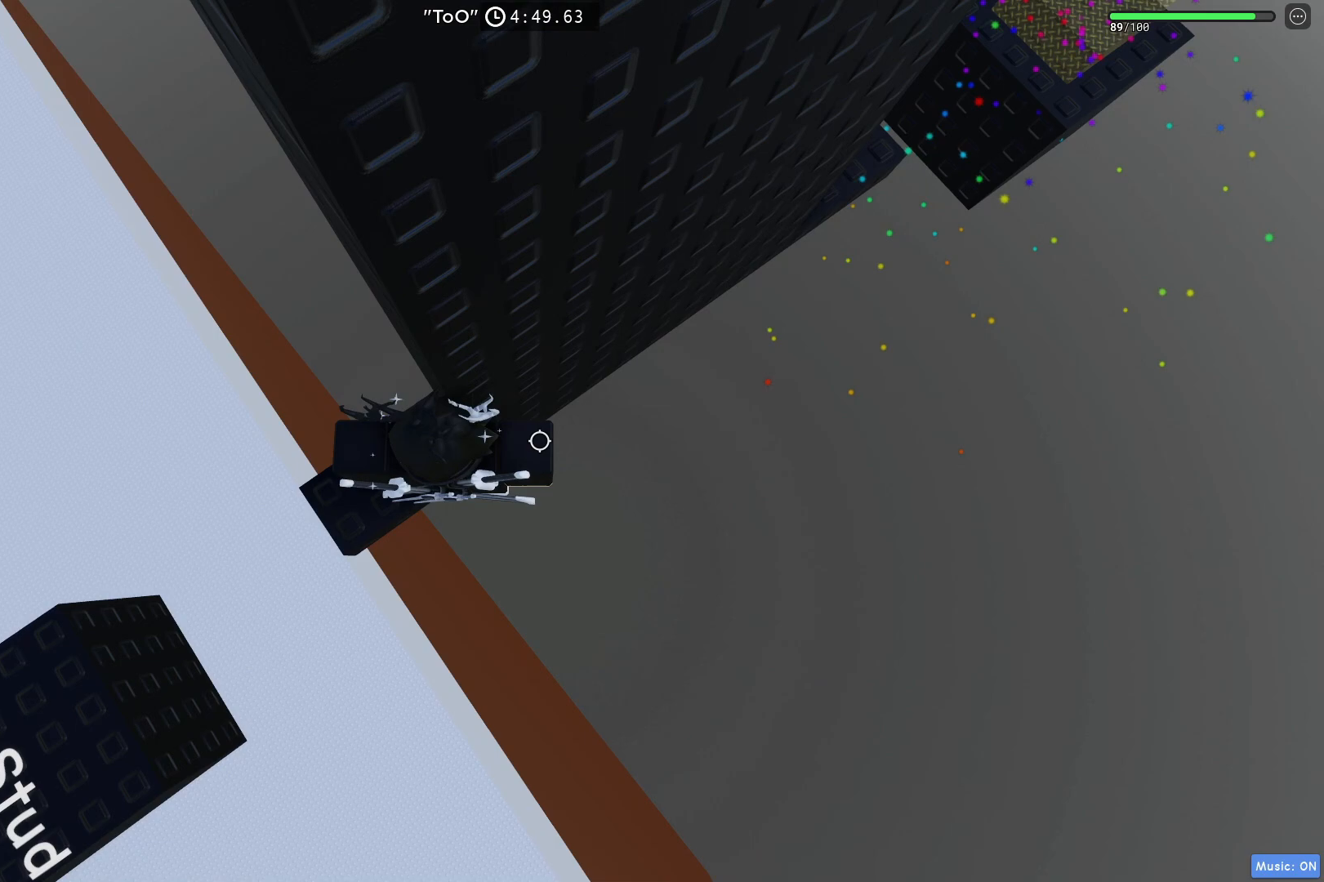
{"keys": ["d", "space"], "events": [[383, "d", "down"], [500, "space", "down"]]}
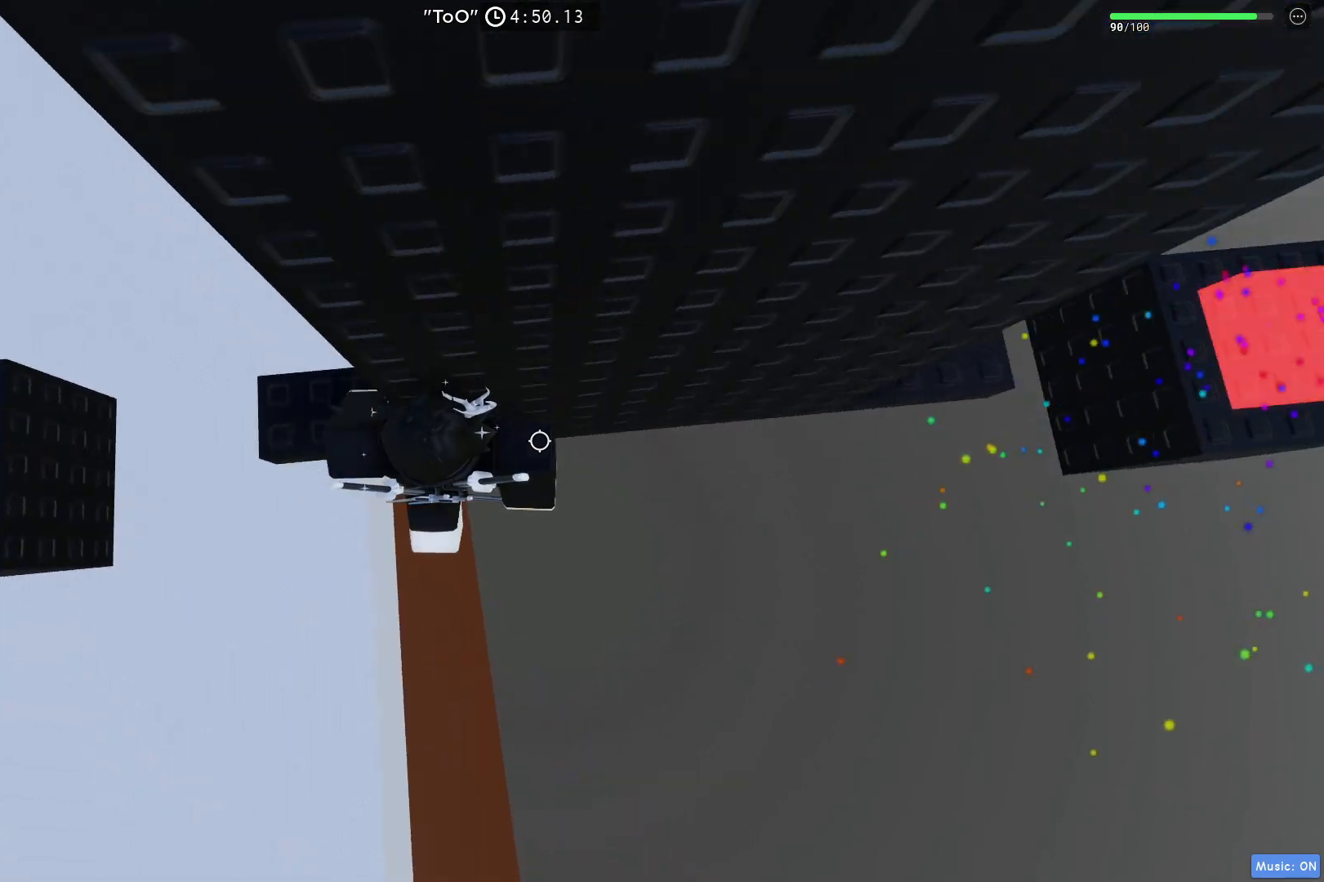
{"keys": ["d"], "events": [[333, "space", "up"]]}
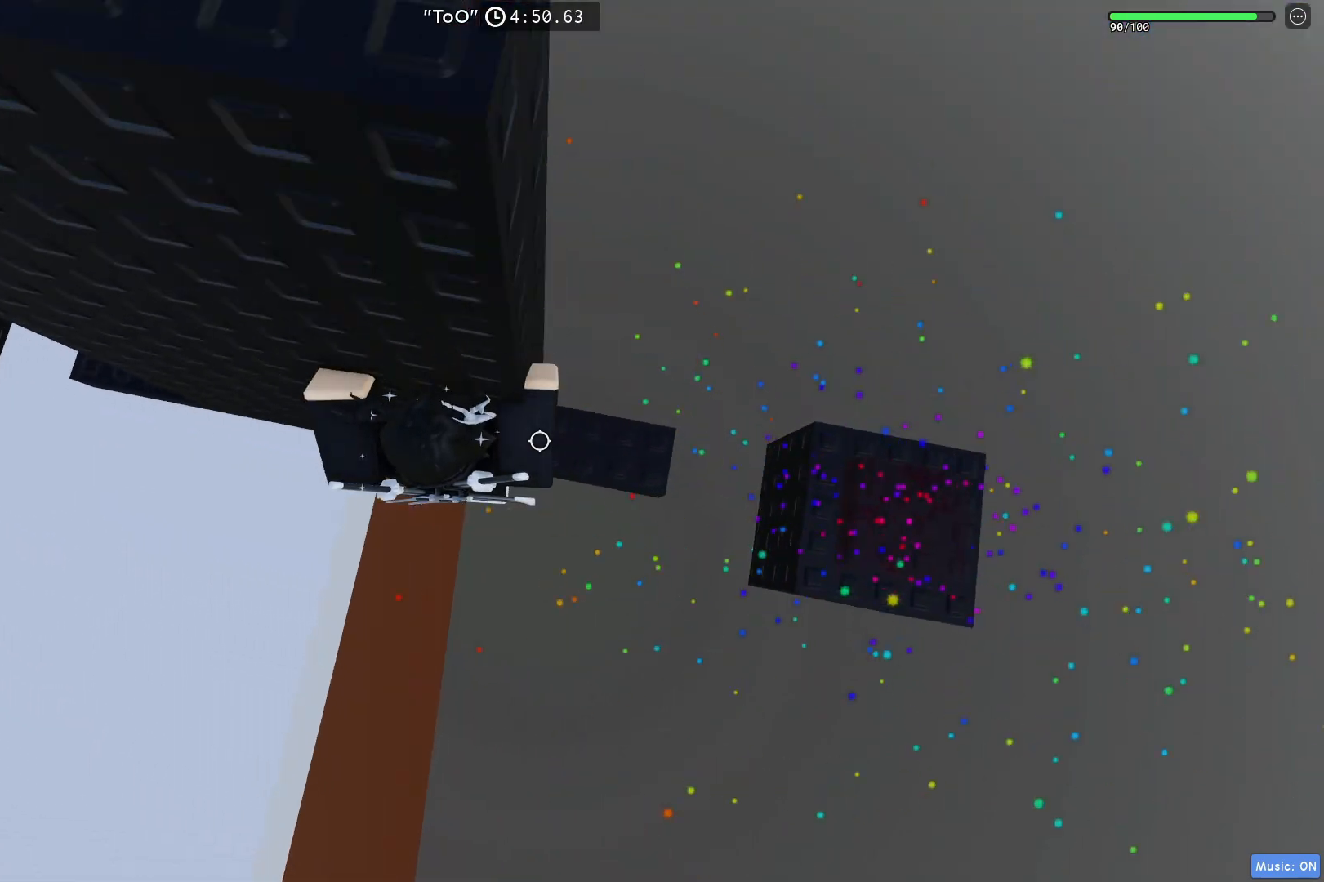
{"keys": ["d", "space"], "events": [[233, "d", "up"], [383, "d", "down"], [500, "space", "down"]]}
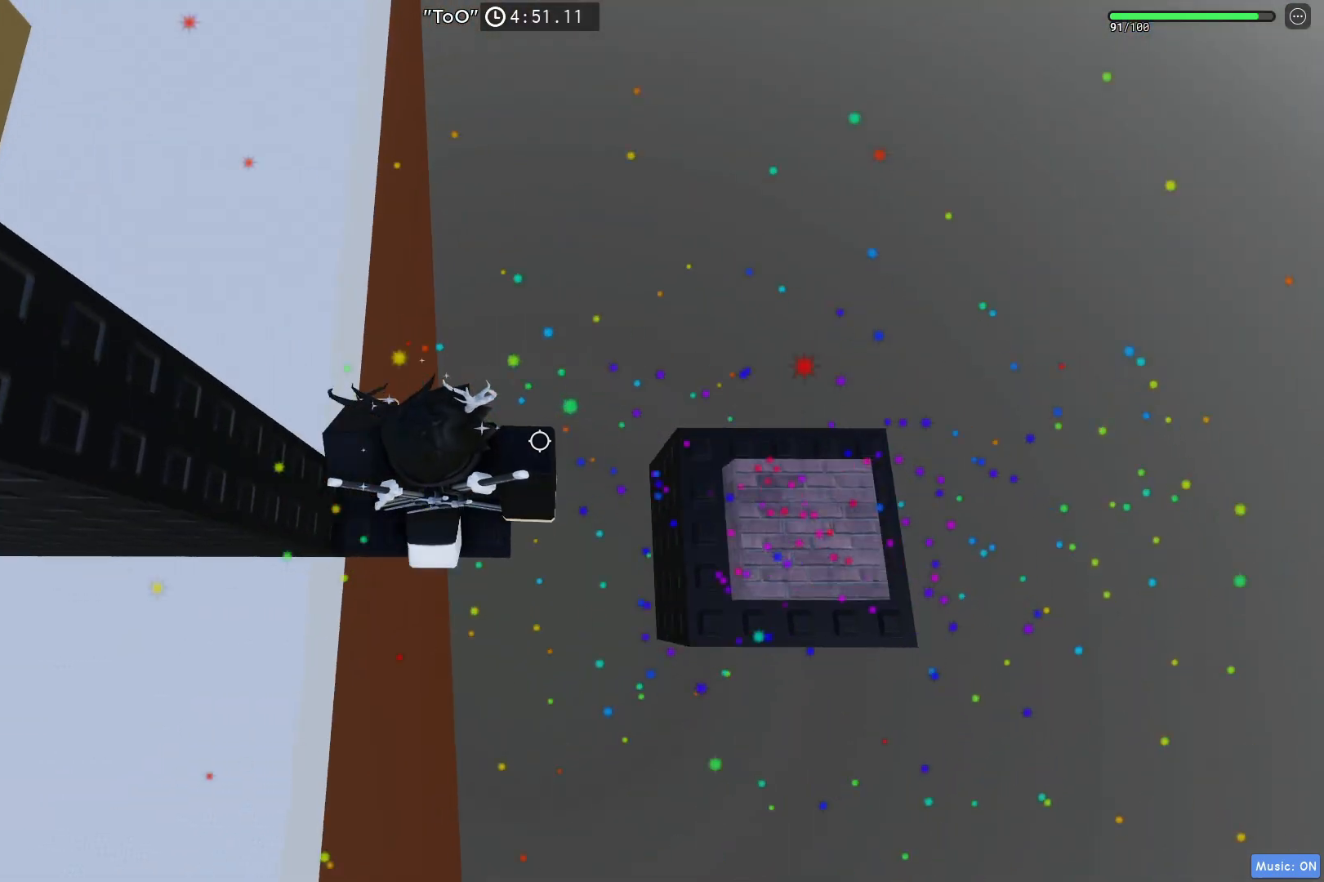
{"keys": [], "events": [[233, "space", "up"], [417, "d", "up"]]}
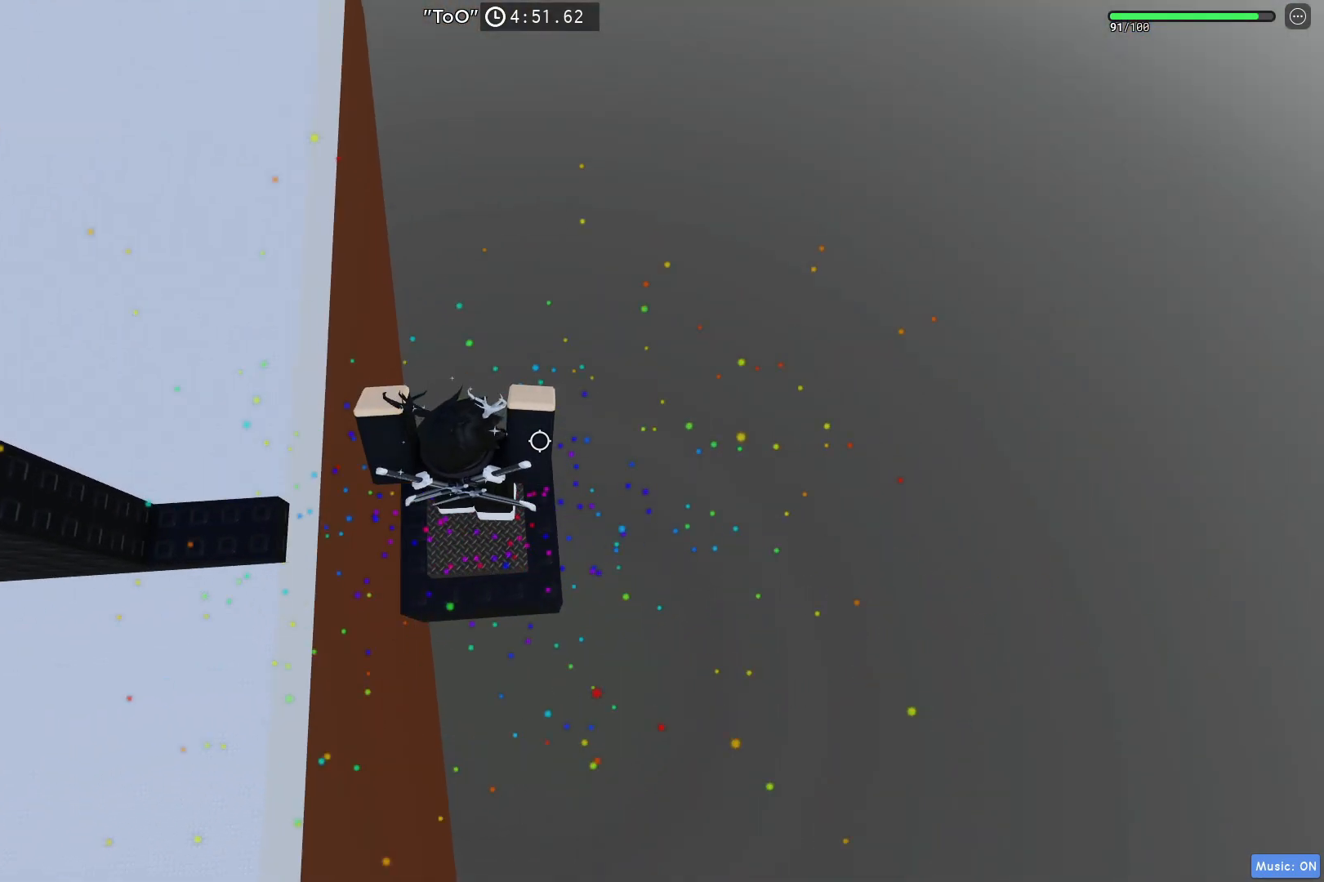
{"keys": ["shift"], "events": [[433, "shift", "down"]]}
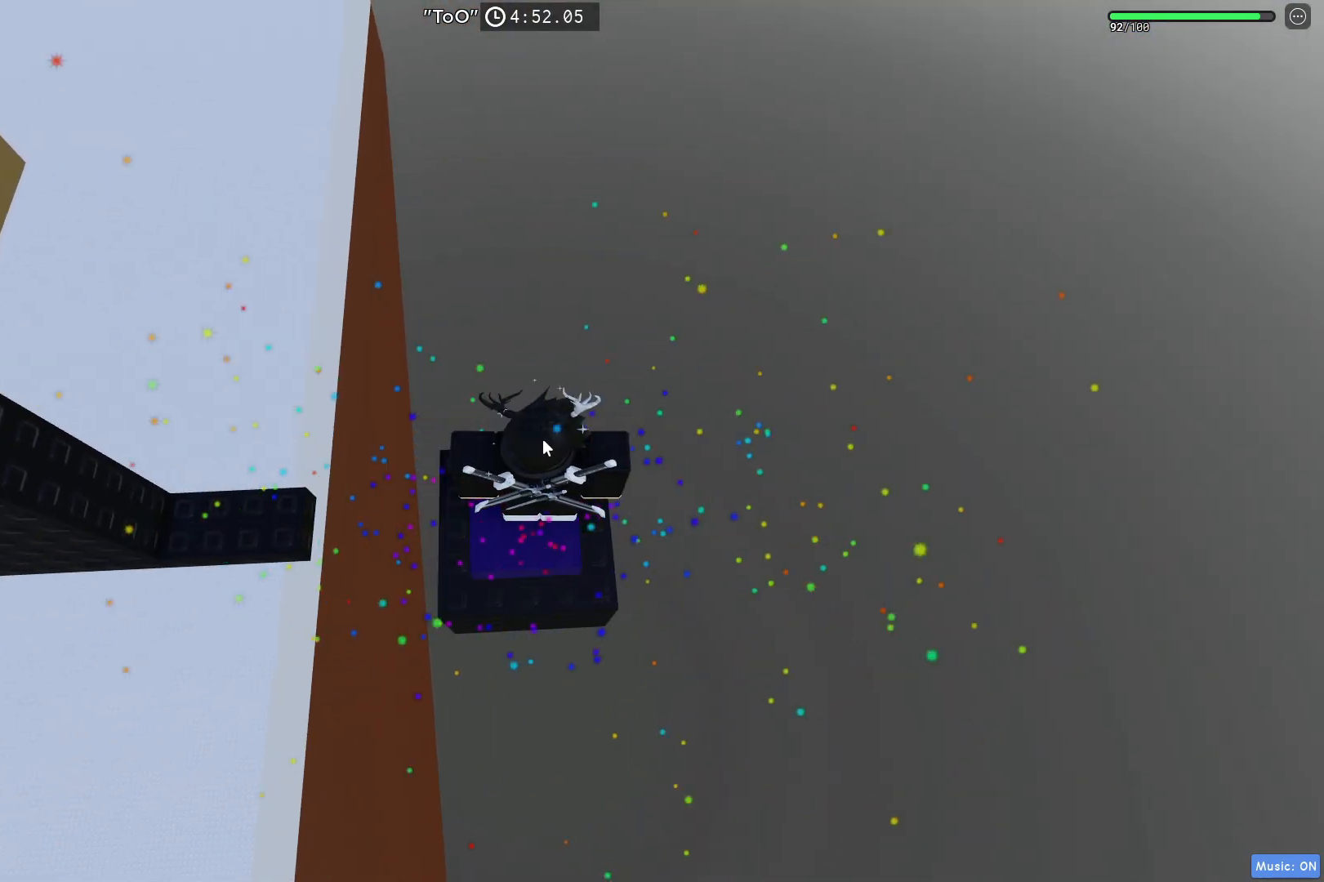
{"keys": [], "events": [[117, "shift", "up"]]}
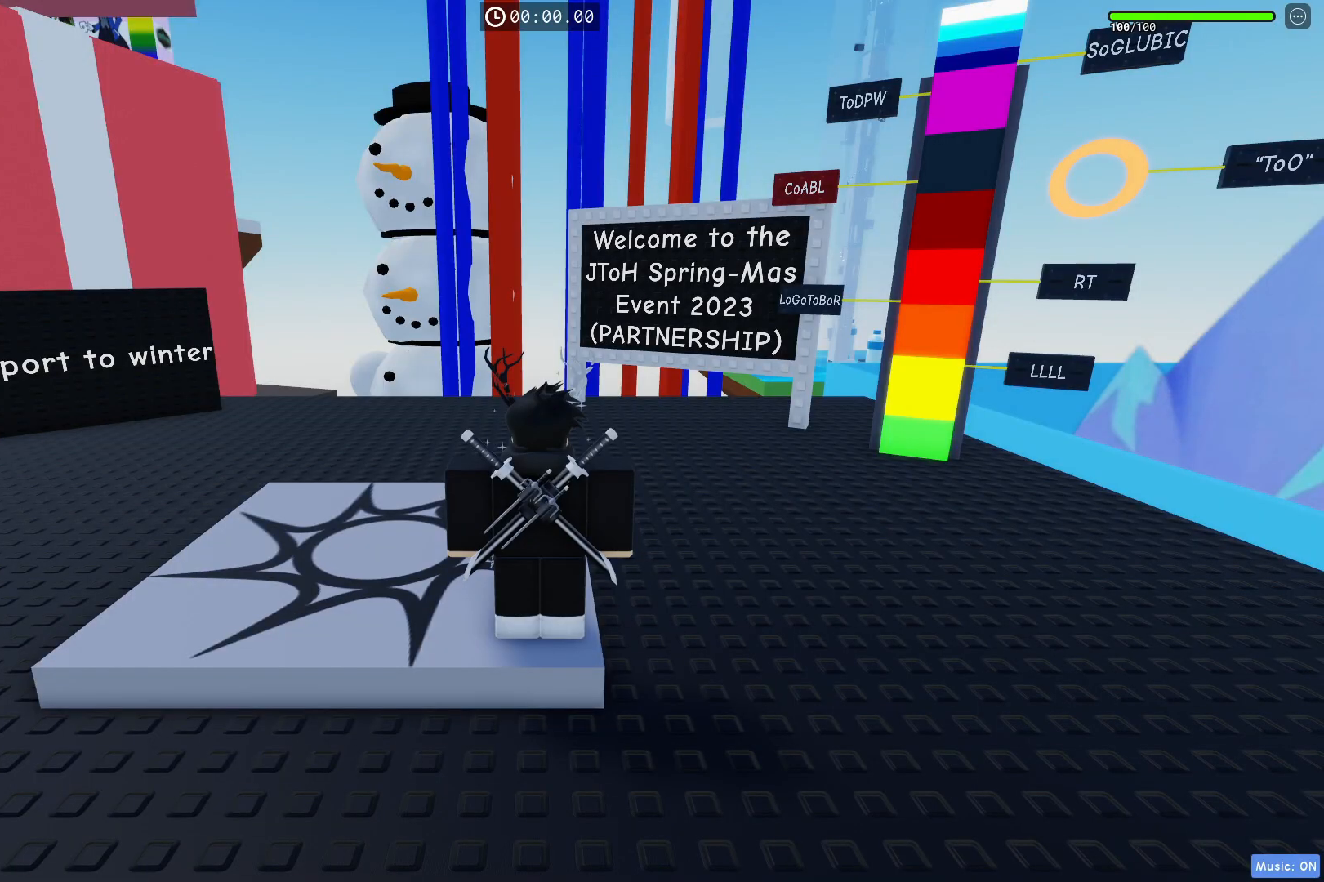
{"keys": [], "events": []}
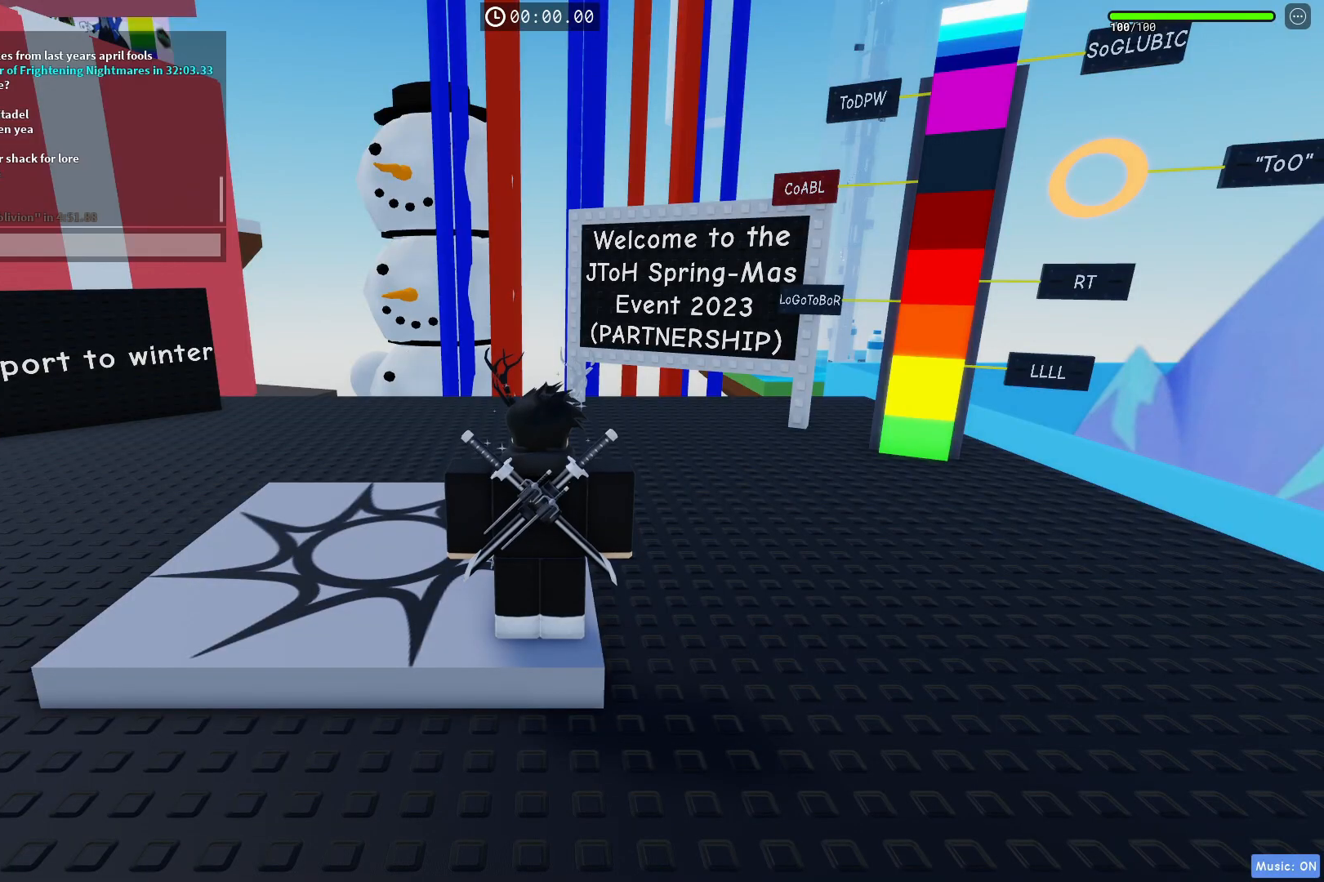
{"keys": [], "events": []}
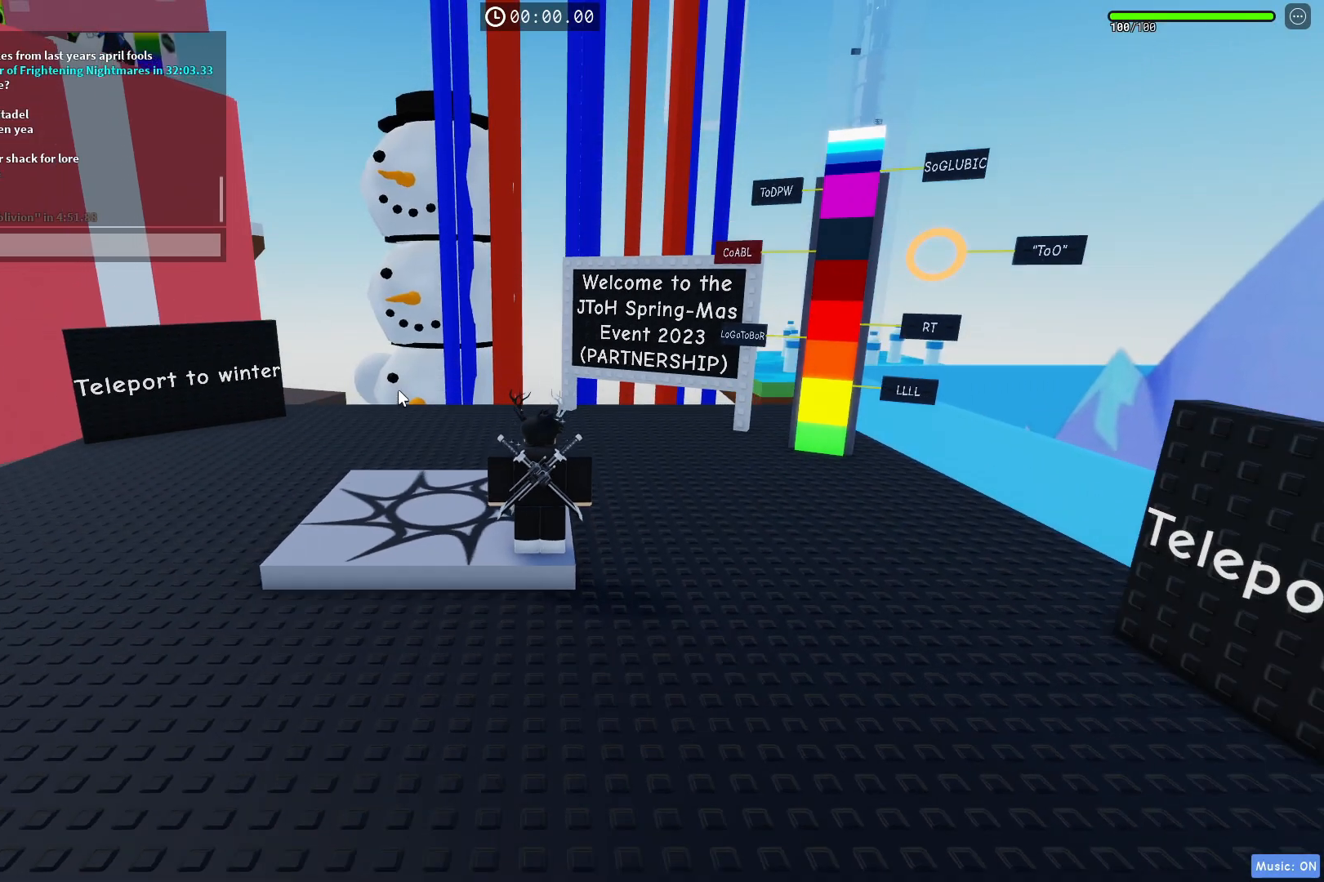
{"keys": [], "events": []}
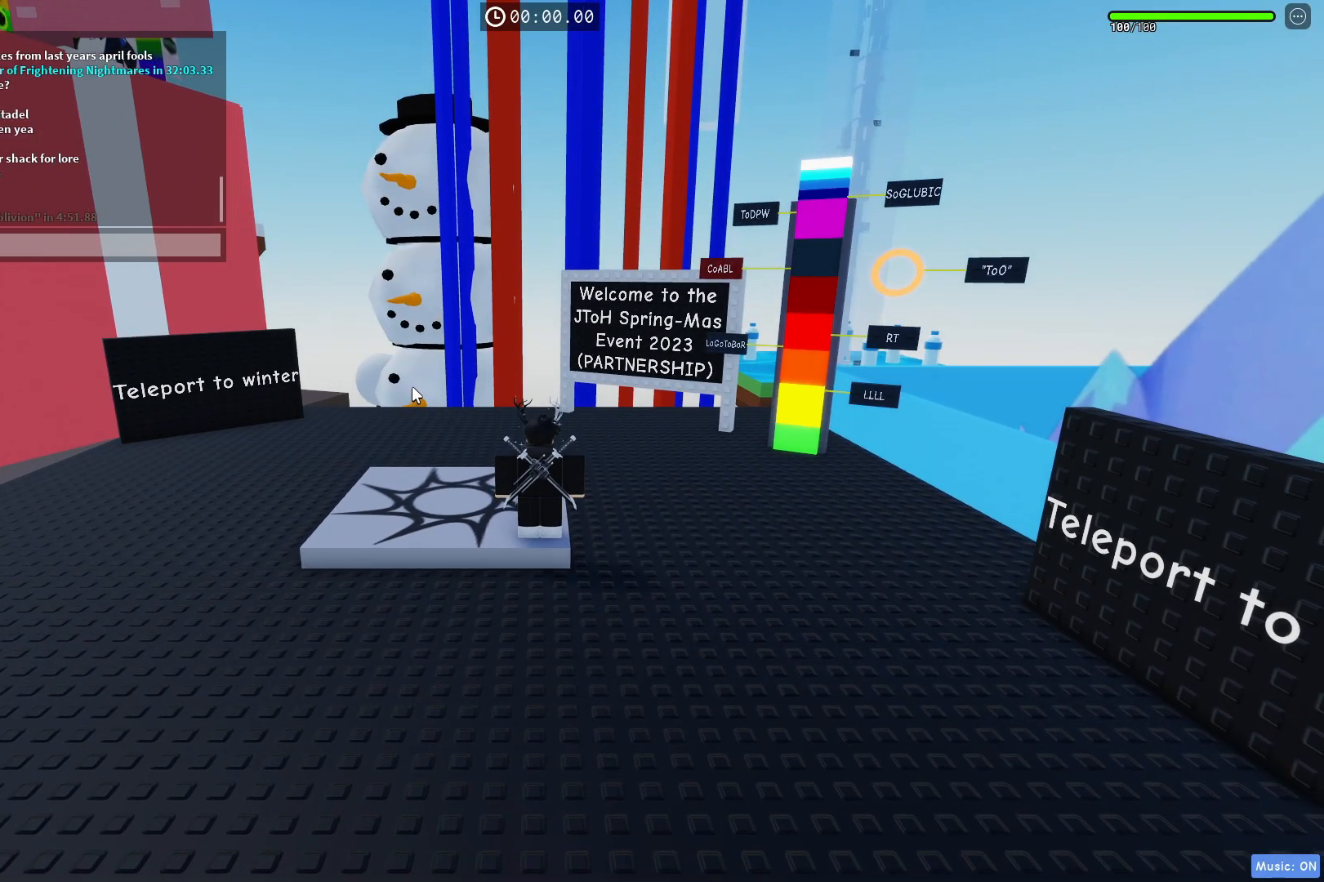
{"keys": [], "events": [[233, "a", "down"], [467, "a", "up"]]}